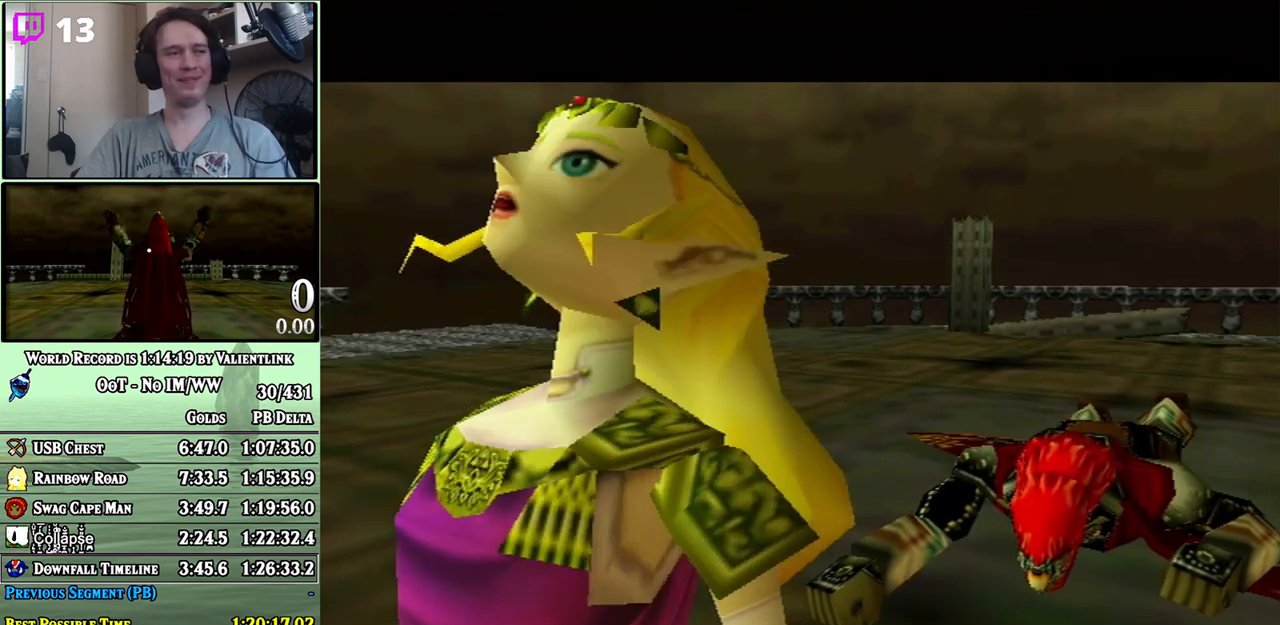
Gameplay with a controller (Nintendo layout); each line is a JSON object with the inputs held at the frame after it. "events" lists button and stick changes between this image and that frame as [ms after this image, input, new state], when the widget could be followed in between. Not read: B L3 R3.
{"buttons": [], "left_stick": "center", "right_stick": "center", "events": [[33, "A", "down"], [100, "A", "up"], [200, "A", "down"], [217, "A", "up"], [317, "A", "down"], [350, "A", "up"], [450, "A", "down"], [500, "A", "up"]]}
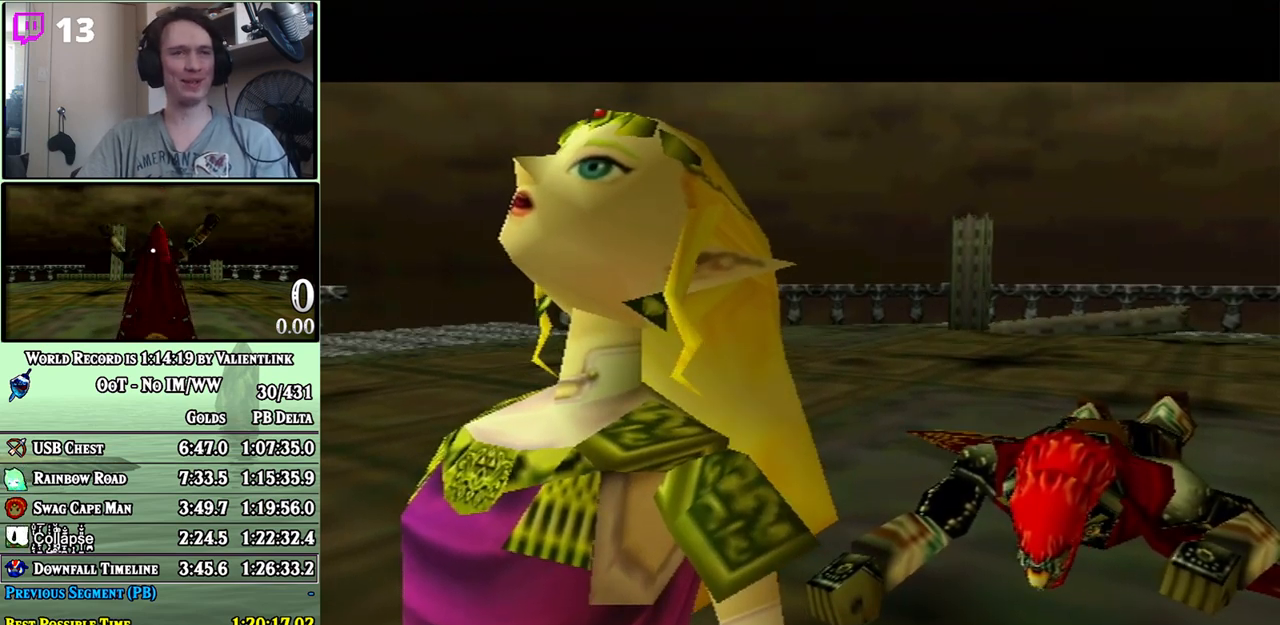
{"buttons": ["A"], "left_stick": "center", "right_stick": "center", "events": [[100, "A", "down"], [133, "A", "up"], [233, "A", "down"], [267, "A", "up"], [350, "A", "down"], [417, "A", "up"], [467, "A", "down"]]}
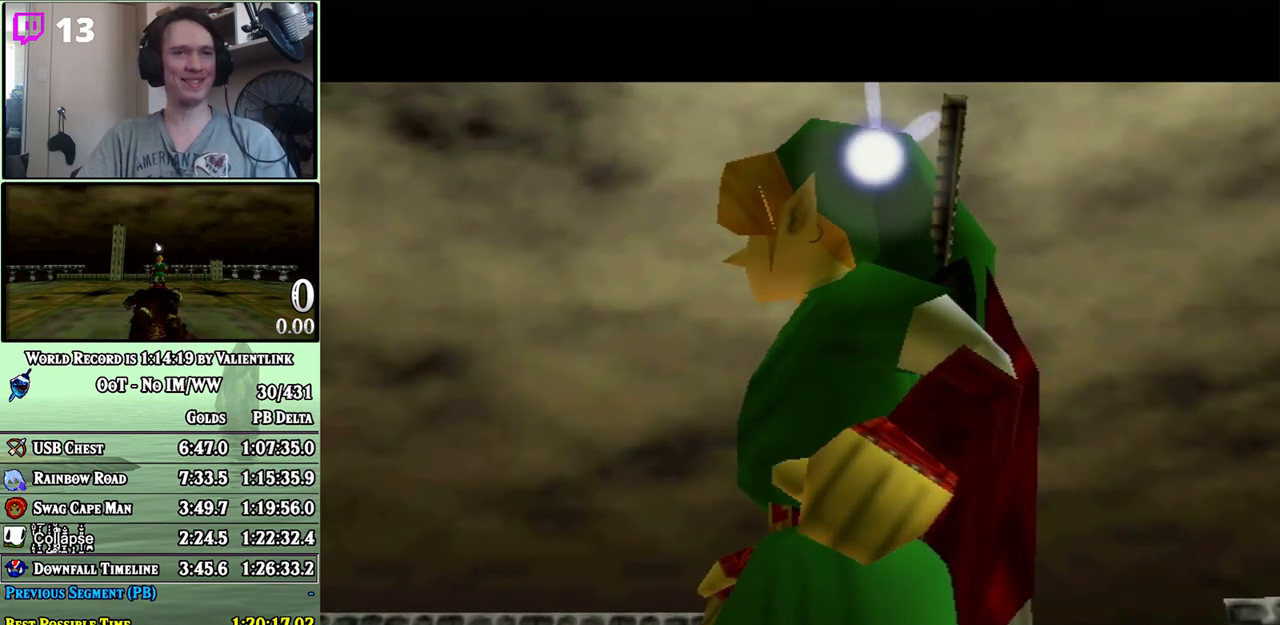
{"buttons": [], "left_stick": "center", "right_stick": "center", "events": [[33, "A", "up"], [133, "A", "down"], [200, "A", "up"], [250, "A", "down"], [317, "A", "up"], [417, "A", "down"], [450, "A", "up"]]}
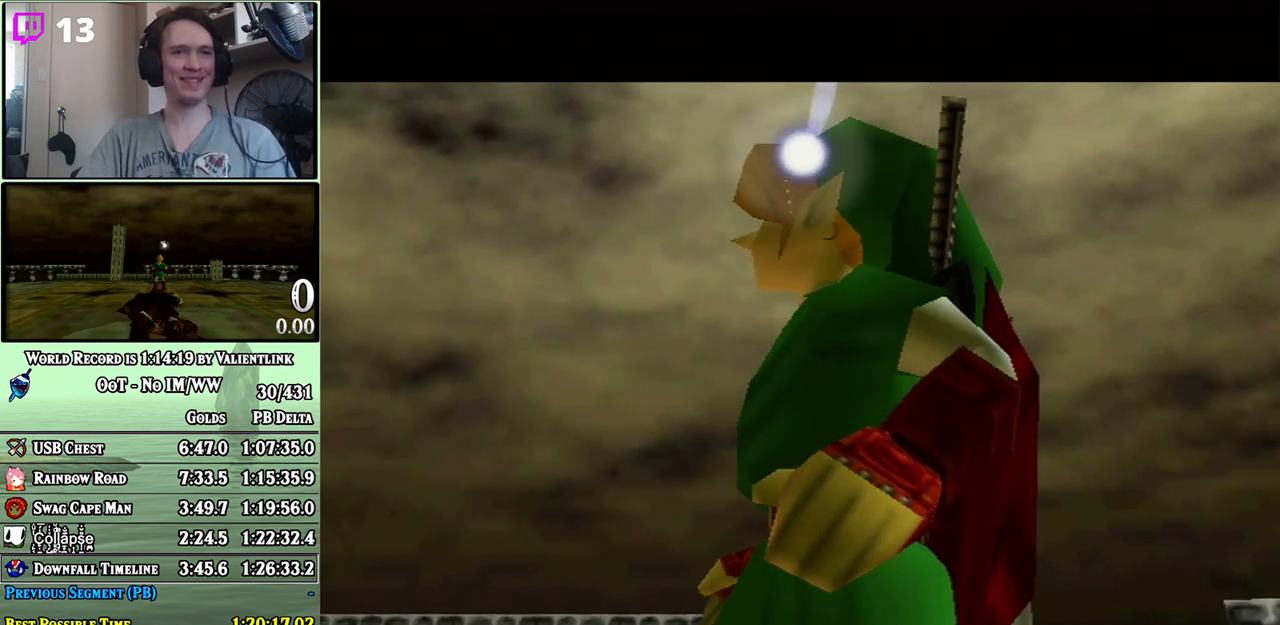
{"buttons": [], "left_stick": "center", "right_stick": "center", "events": [[33, "A", "down"], [100, "A", "up"], [200, "A", "down"], [217, "A", "up"], [317, "A", "down"], [350, "A", "up"], [450, "A", "down"], [500, "A", "up"]]}
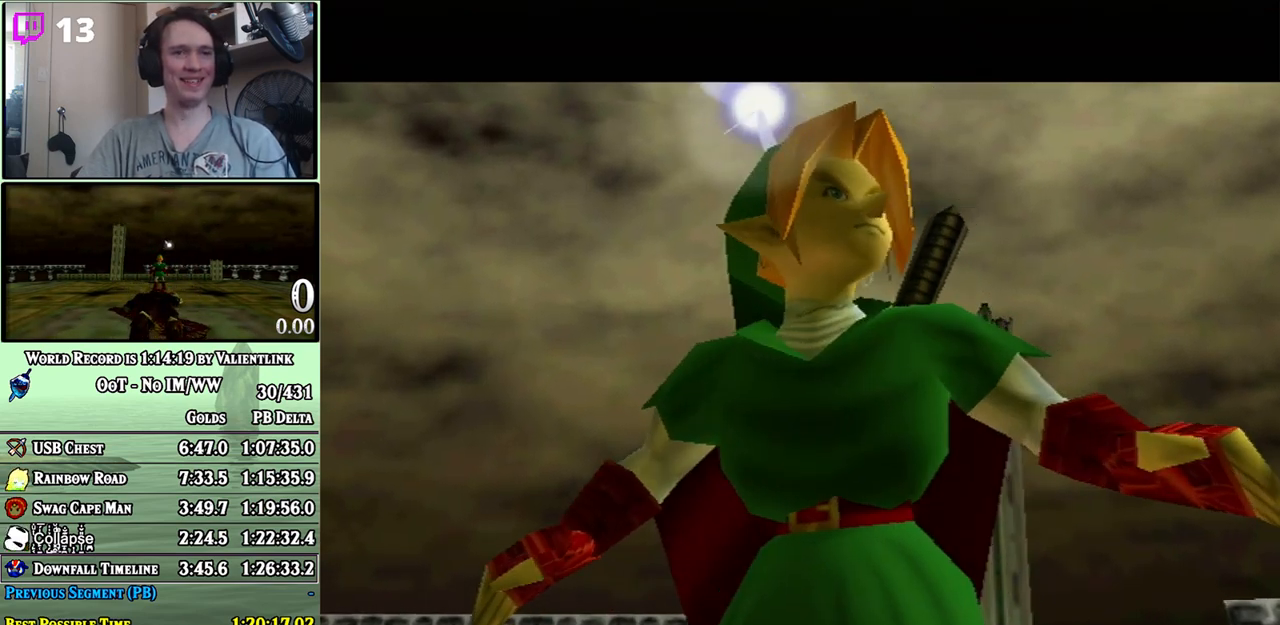
{"buttons": ["A"], "left_stick": "center", "right_stick": "center", "events": [[67, "A", "down"], [133, "A", "up"], [200, "A", "down"], [267, "A", "up"], [350, "A", "down"], [383, "A", "up"], [467, "A", "down"]]}
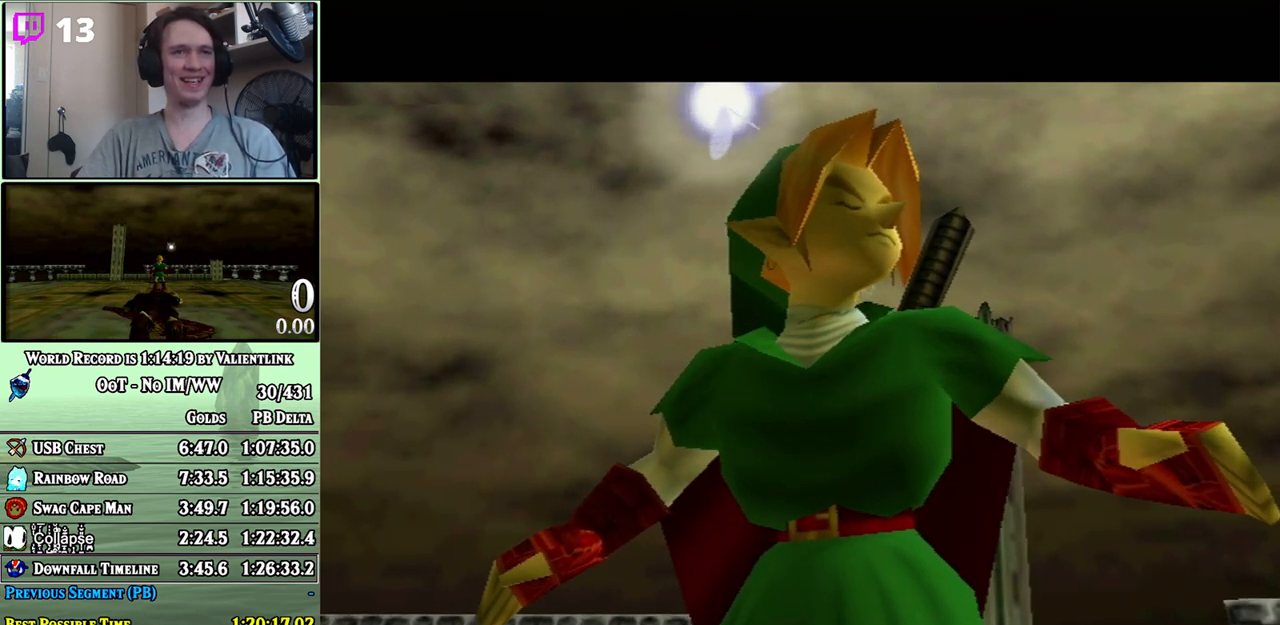
{"buttons": [], "left_stick": "center", "right_stick": "center", "events": [[33, "A", "up"], [100, "A", "down"], [167, "A", "up"], [217, "A", "down"], [300, "A", "up"], [383, "A", "down"], [450, "A", "up"]]}
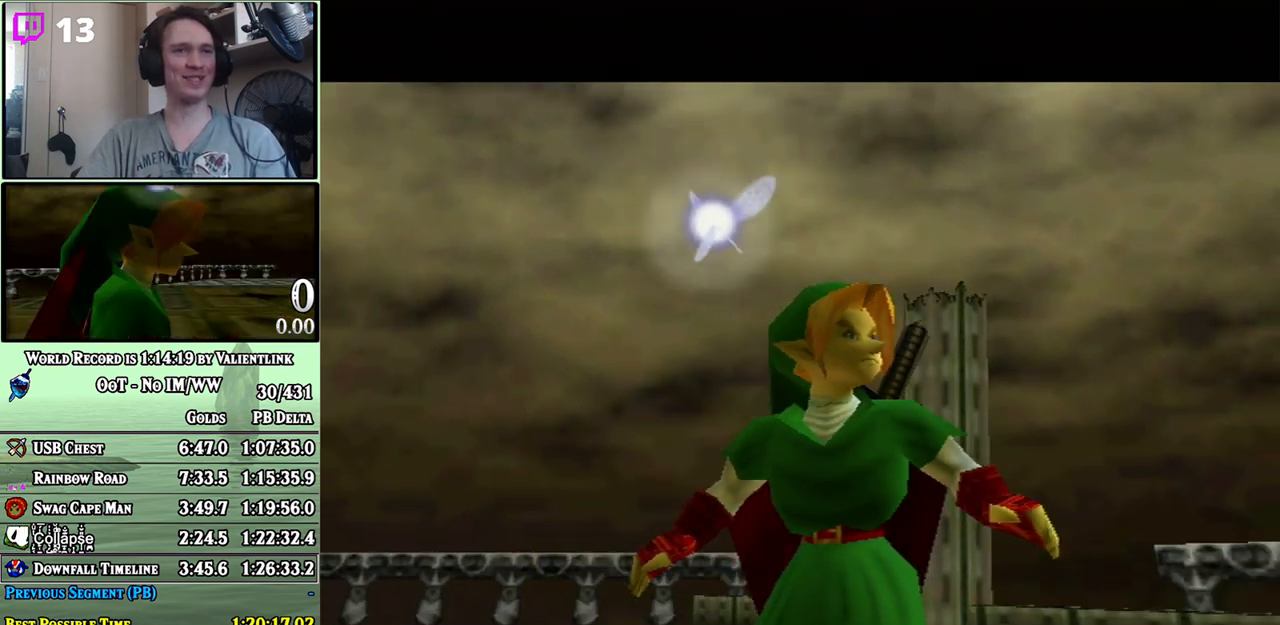
{"buttons": [], "left_stick": "center", "right_stick": "center", "events": [[17, "A", "down"], [67, "A", "up"], [167, "A", "down"], [183, "A", "up"], [283, "A", "down"], [350, "A", "up"], [417, "A", "down"], [433, "A", "up"]]}
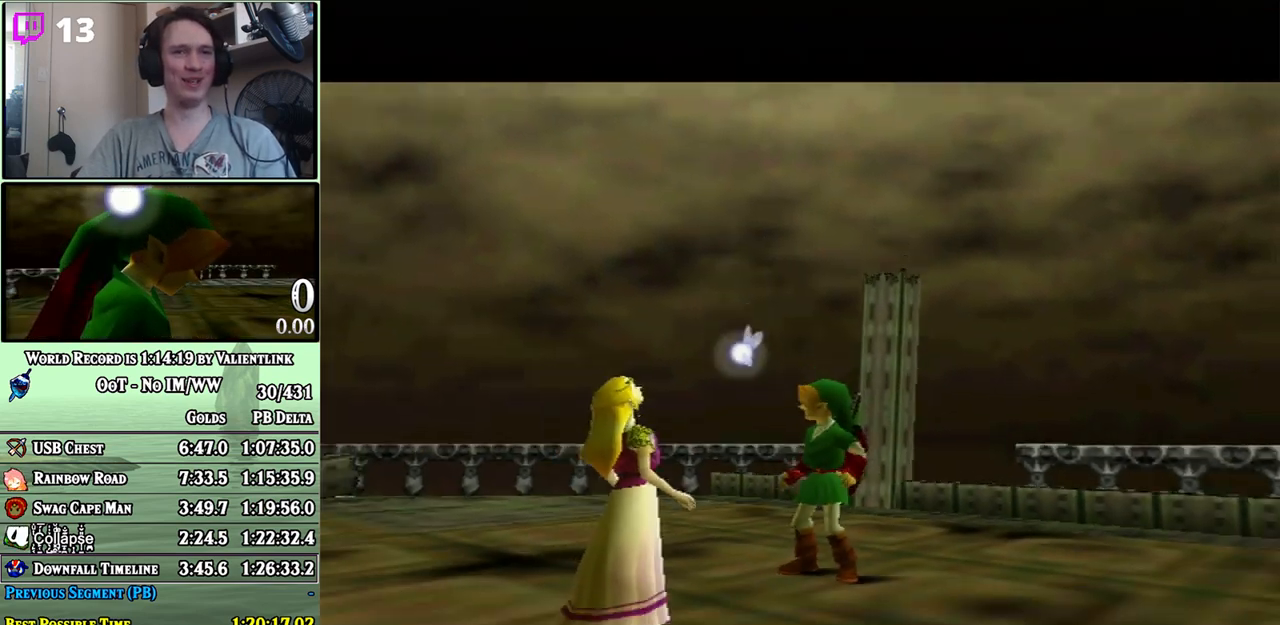
{"buttons": [], "left_stick": "center", "right_stick": "center", "events": [[67, "A", "down"], [100, "A", "up"], [167, "A", "down"], [217, "A", "up"], [317, "A", "down"], [350, "A", "up"], [450, "A", "down"], [467, "A", "up"]]}
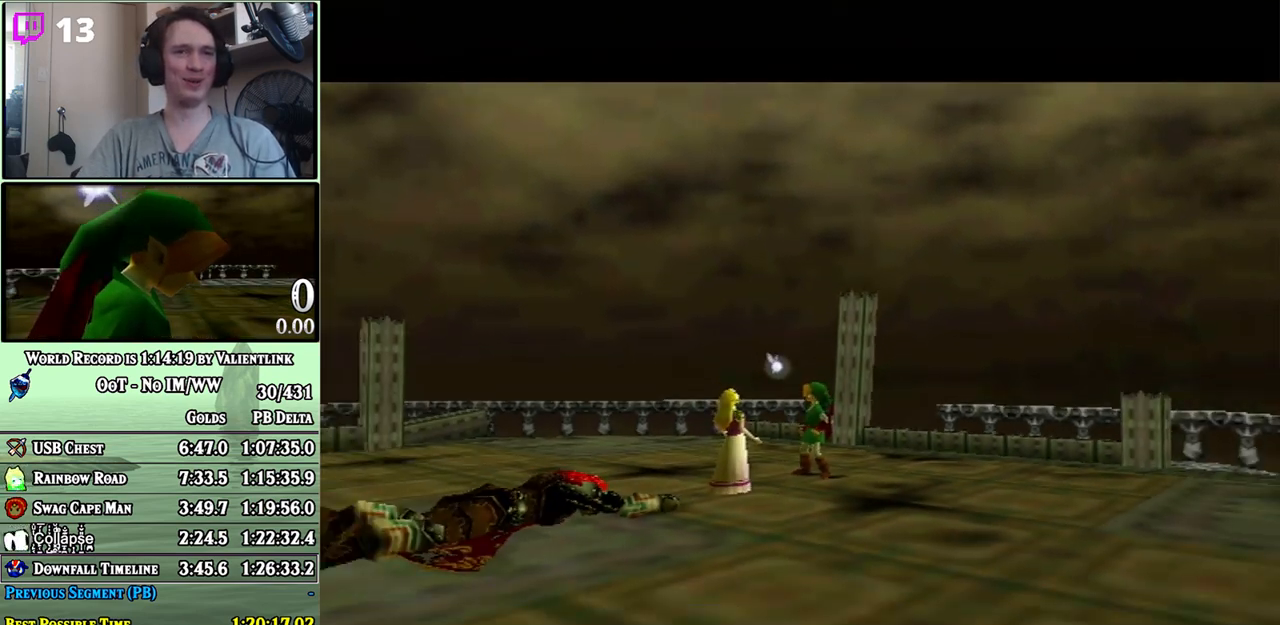
{"buttons": ["A"], "left_stick": "center", "right_stick": "center", "events": [[67, "A", "down"], [133, "A", "up"], [200, "A", "down"], [250, "A", "up"], [350, "A", "down"], [383, "A", "up"], [467, "A", "down"]]}
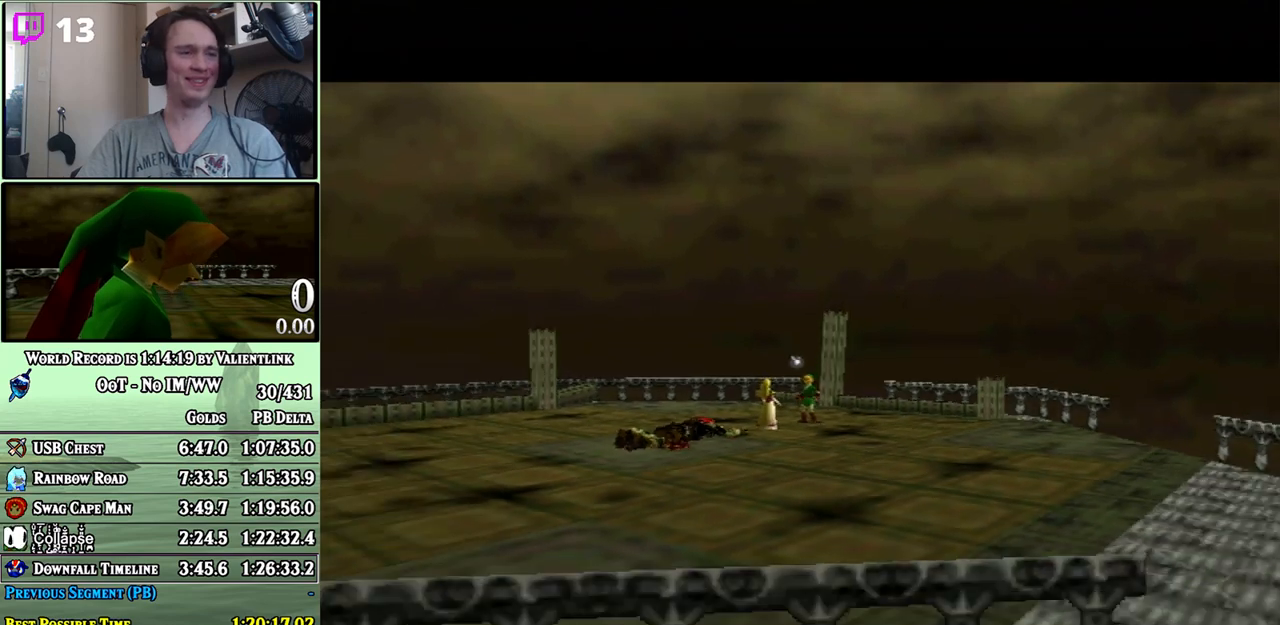
{"buttons": [], "left_stick": "center", "right_stick": "center", "events": [[33, "A", "up"], [100, "A", "down"], [167, "A", "up"], [250, "A", "down"], [300, "A", "up"], [383, "A", "down"], [450, "A", "up"]]}
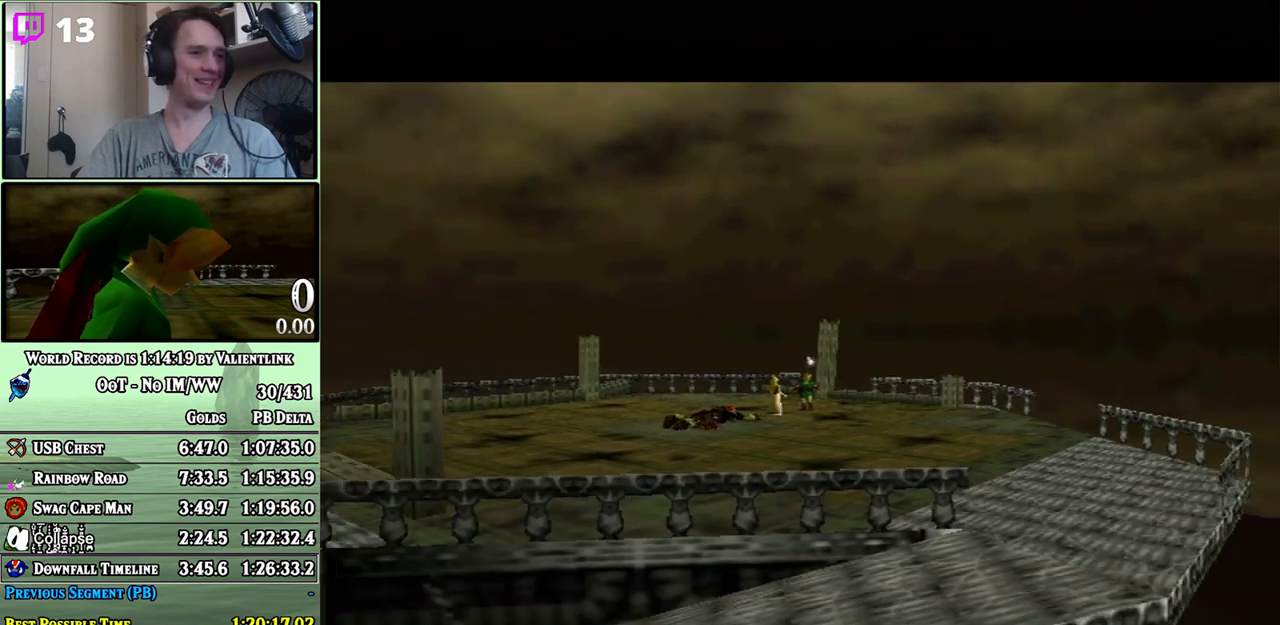
{"buttons": [], "left_stick": "center", "right_stick": "center", "events": [[33, "A", "down"], [100, "A", "up"], [167, "A", "down"], [233, "A", "up"], [317, "A", "down"], [383, "A", "up"], [450, "A", "down"], [500, "A", "up"]]}
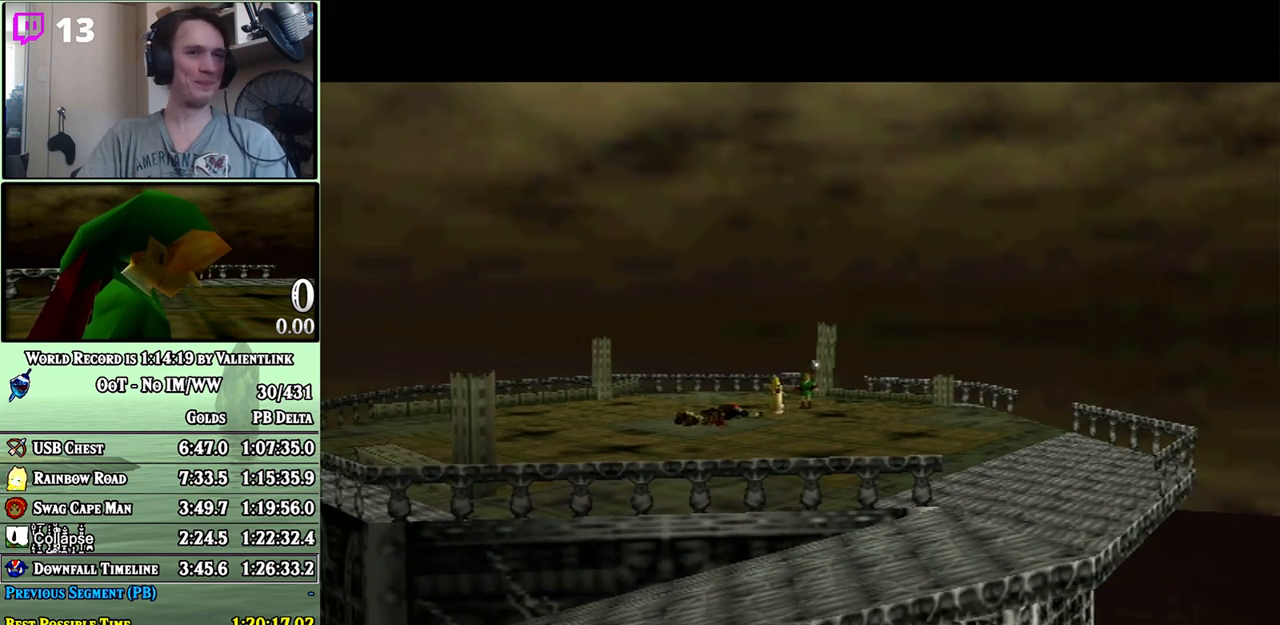
{"buttons": ["A"], "left_stick": "center", "right_stick": "center", "events": [[100, "A", "down"], [167, "A", "up"], [233, "A", "down"], [283, "A", "up"], [350, "A", "down"], [417, "A", "up"], [467, "A", "down"]]}
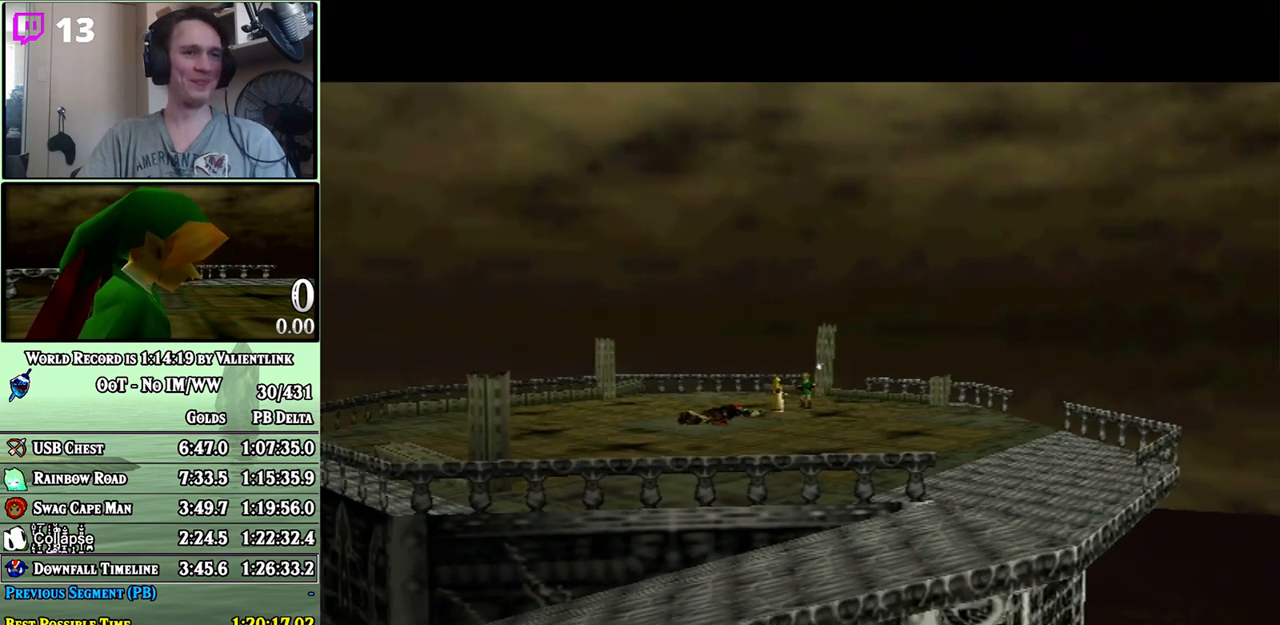
{"buttons": [], "left_stick": "center", "right_stick": "center", "events": [[33, "A", "up"], [133, "A", "down"], [167, "A", "up"], [267, "A", "down"], [317, "A", "up"], [417, "A", "down"], [450, "A", "up"]]}
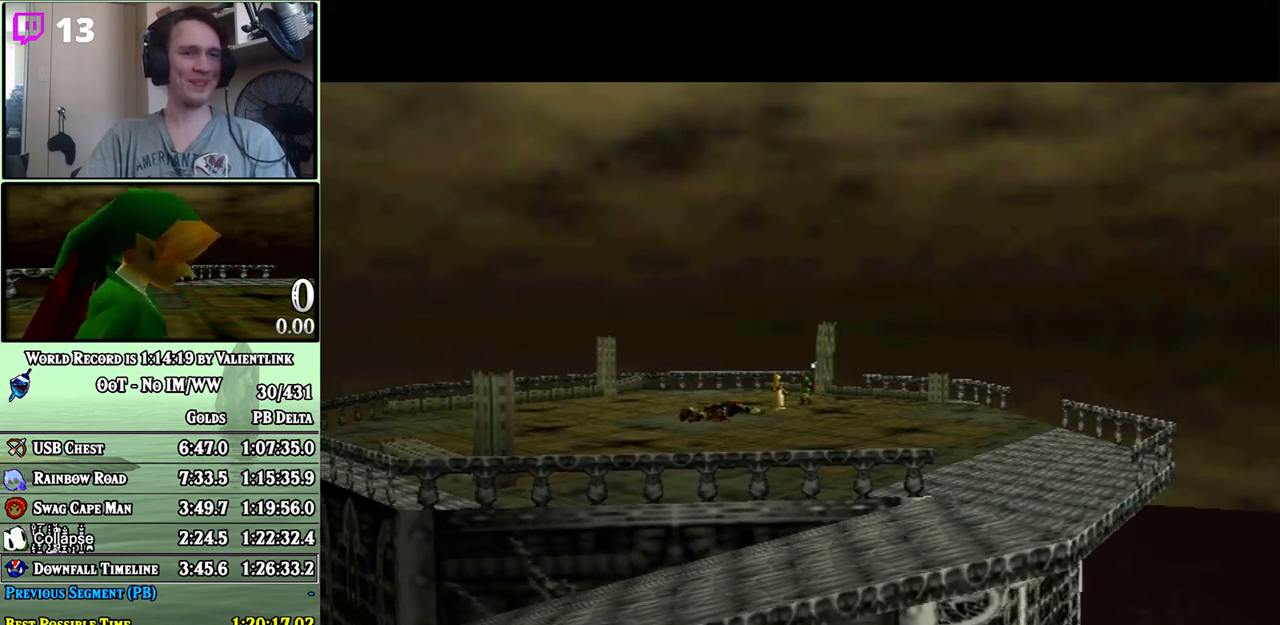
{"buttons": [], "left_stick": "center", "right_stick": "center", "events": [[33, "A", "down"], [100, "A", "up"], [167, "A", "down"], [233, "A", "up"], [317, "A", "down"], [350, "A", "up"], [450, "A", "down"], [500, "A", "up"]]}
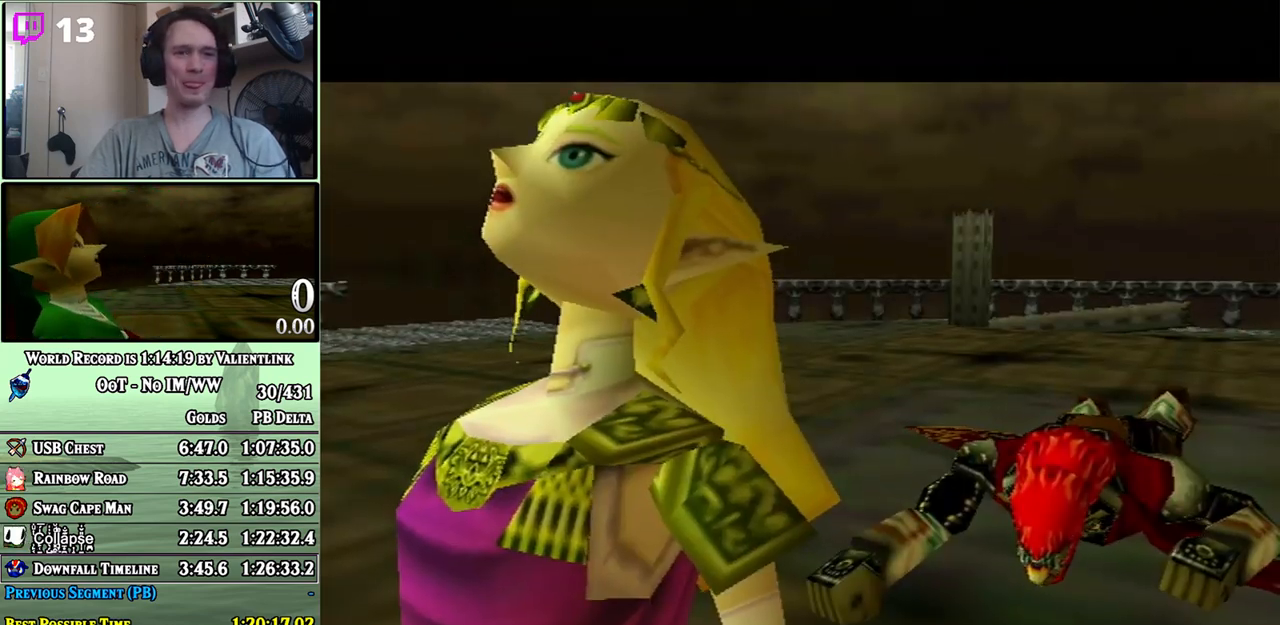
{"buttons": [], "left_stick": "center", "right_stick": "center", "events": [[67, "A", "down"], [133, "A", "up"], [200, "A", "down"], [250, "A", "up"], [317, "A", "down"], [383, "A", "up"], [450, "A", "down"], [500, "A", "up"]]}
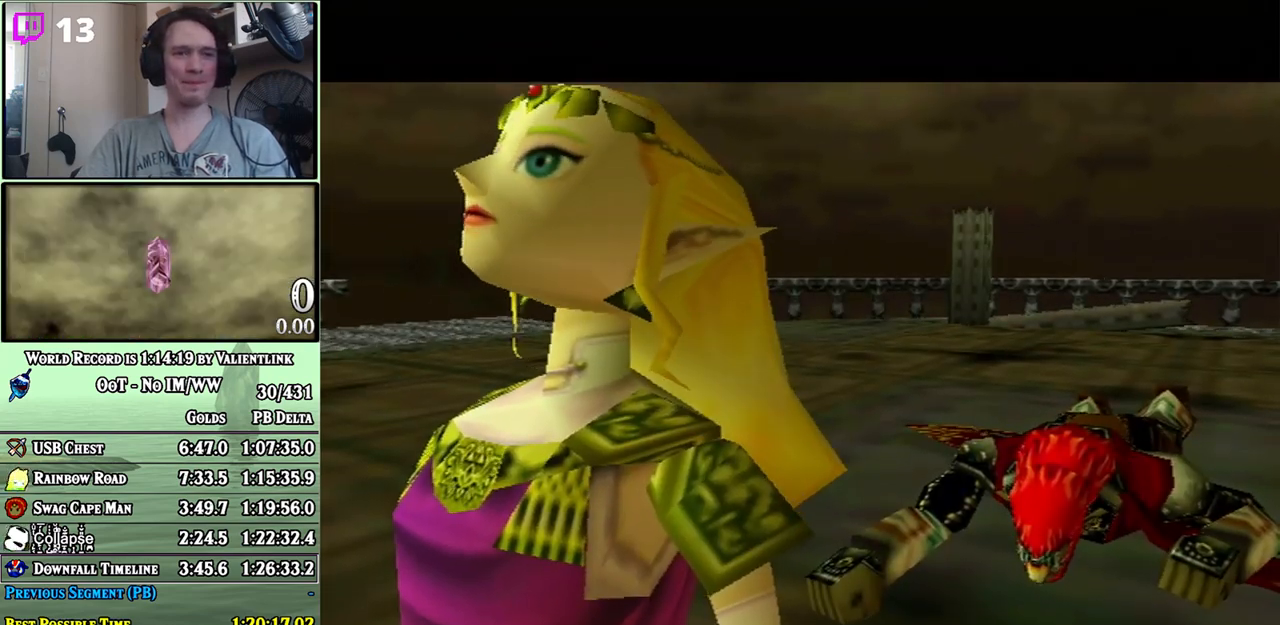
{"buttons": [], "left_stick": "center", "right_stick": "center", "events": [[67, "A", "down"], [133, "A", "up"], [200, "A", "down"], [267, "A", "up"], [317, "A", "down"], [383, "A", "up"], [450, "A", "down"], [500, "A", "up"]]}
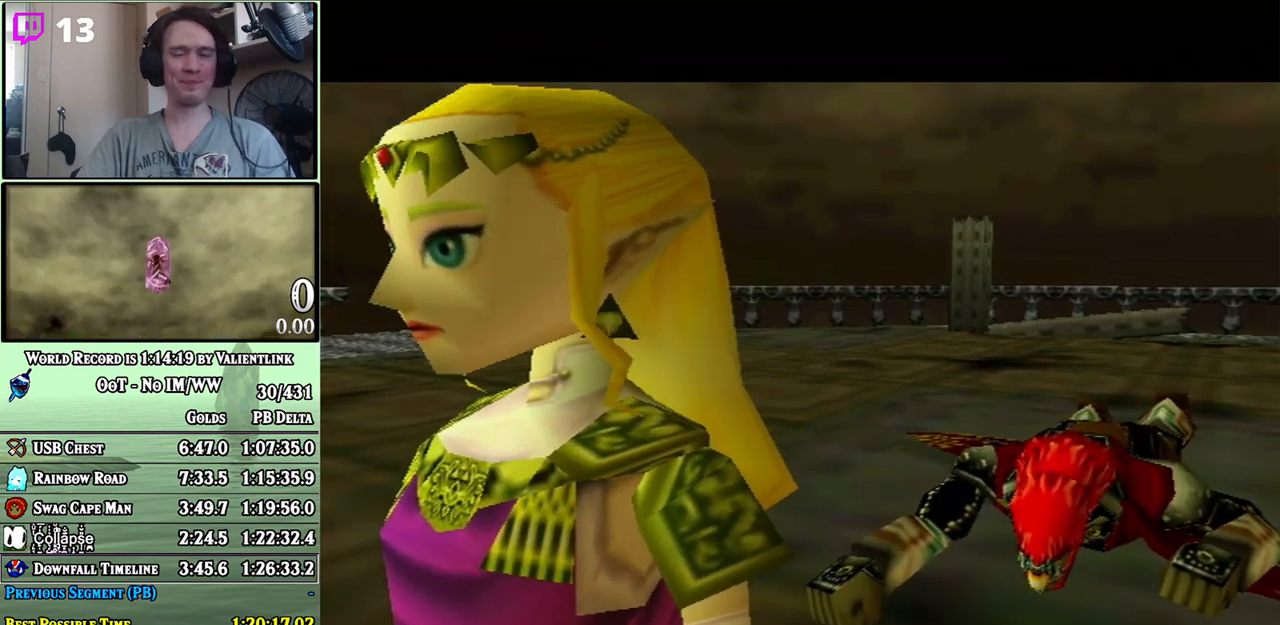
{"buttons": [], "left_stick": "center", "right_stick": "center", "events": [[67, "A", "down"], [133, "A", "up"], [200, "A", "down"], [267, "A", "up"], [317, "A", "down"], [383, "A", "up"], [433, "A", "down"], [500, "A", "up"]]}
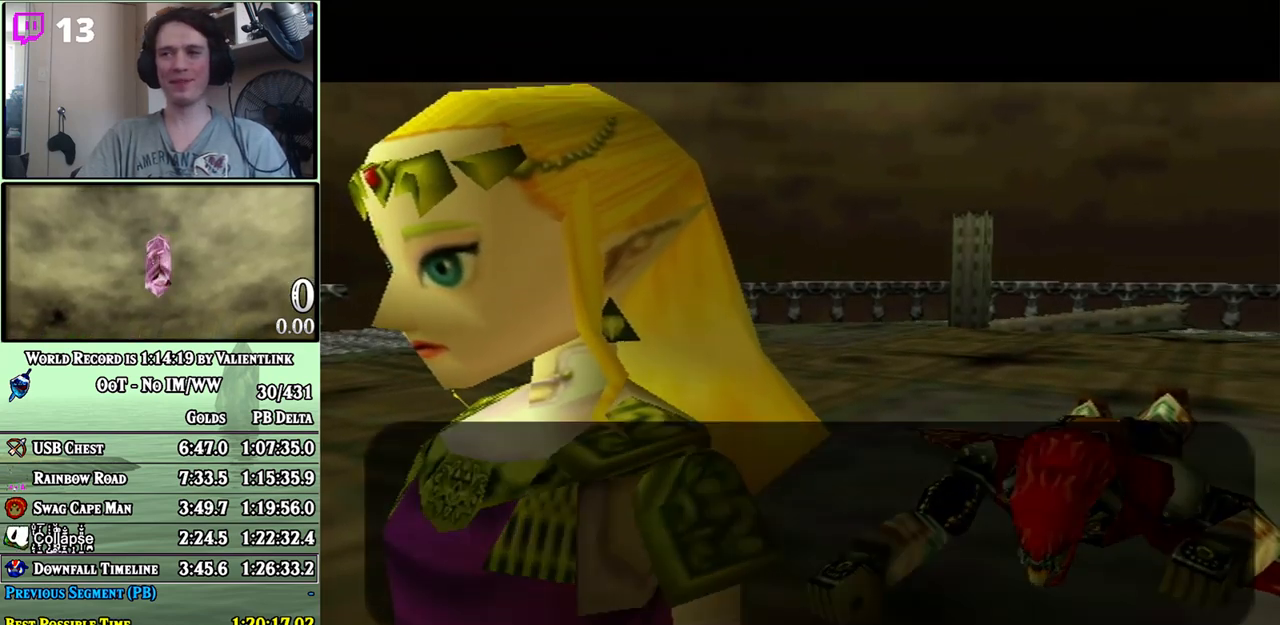
{"buttons": [], "left_stick": "center", "right_stick": "center", "events": [[67, "A", "down"], [100, "A", "up"], [167, "A", "down"], [233, "A", "up"], [317, "A", "down"], [350, "A", "up"], [417, "A", "down"], [483, "A", "up"]]}
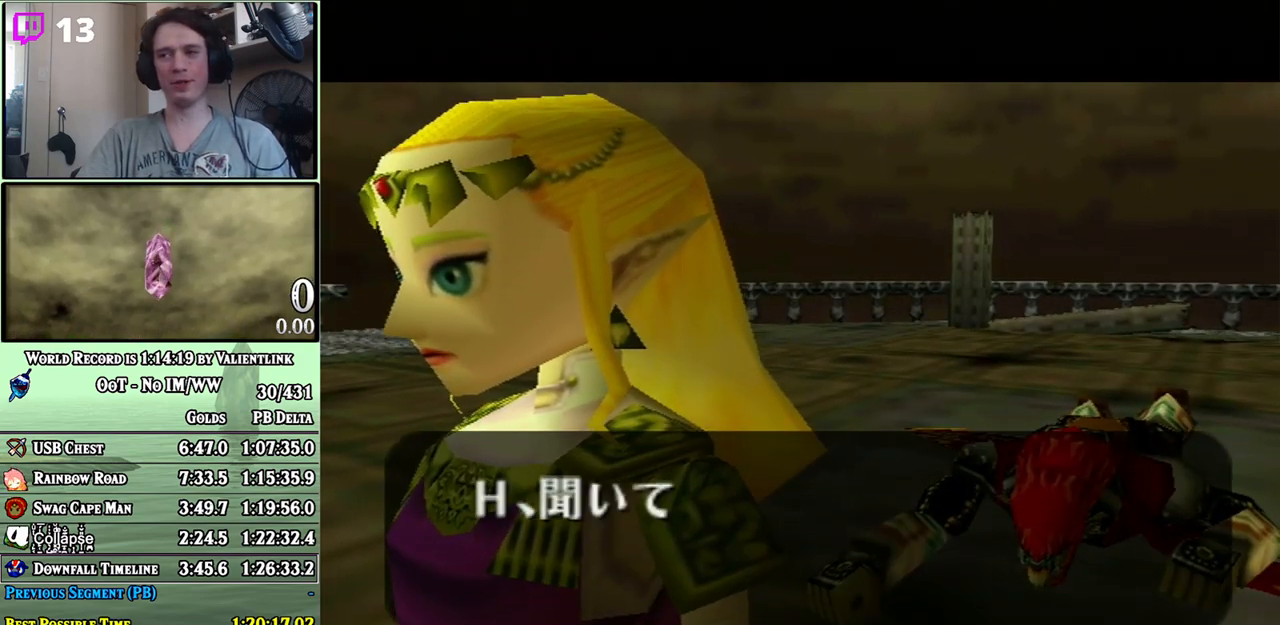
{"buttons": ["A"], "left_stick": "center", "right_stick": "center", "events": [[33, "A", "down"], [100, "A", "up"], [133, "A", "down"], [200, "A", "up"], [300, "A", "down"], [317, "A", "up"], [383, "A", "down"], [417, "A", "up"], [500, "A", "down"]]}
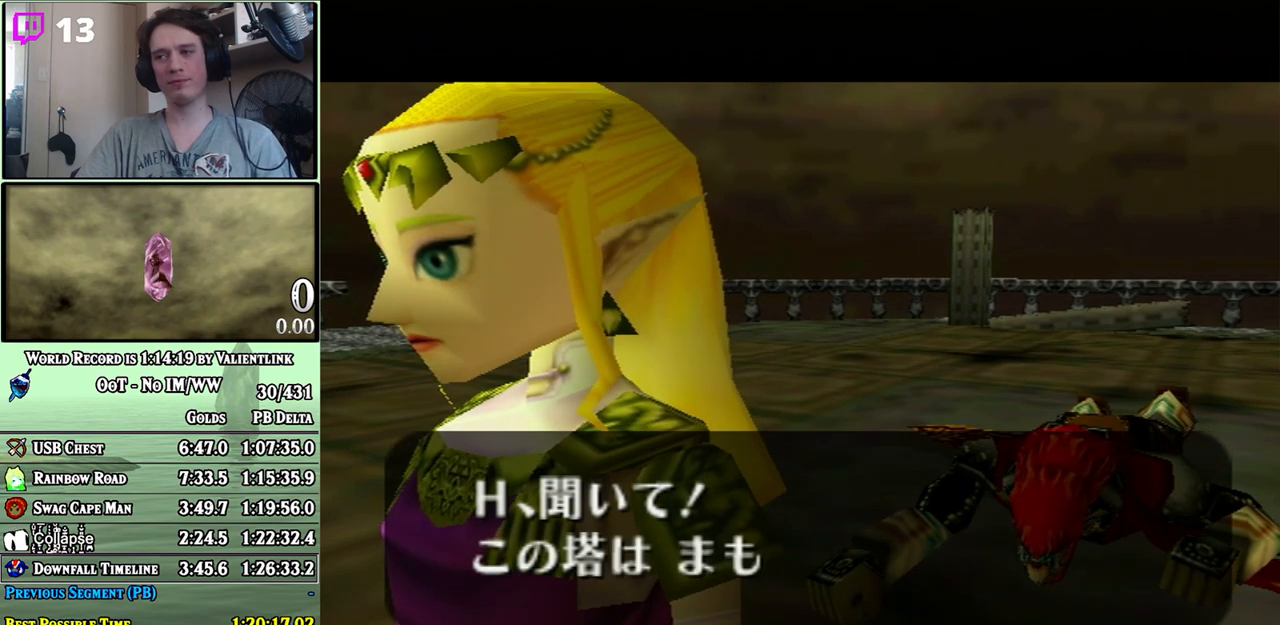
{"buttons": [], "left_stick": "center", "right_stick": "center", "events": [[33, "A", "up"], [100, "A", "down"], [133, "A", "up"], [200, "A", "down"], [233, "A", "up"], [317, "A", "down"], [350, "A", "up"]]}
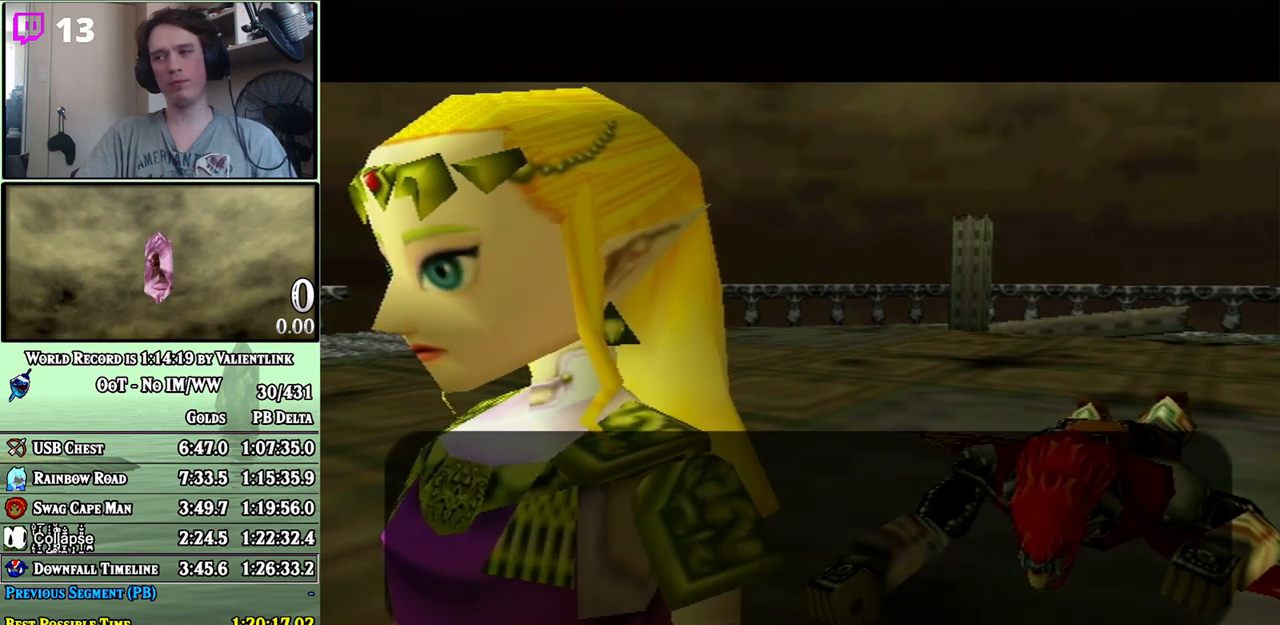
{"buttons": [], "left_stick": "center", "right_stick": "center", "events": [[17, "A", "down"], [33, "A", "up"], [100, "A", "down"], [167, "A", "up"], [317, "A", "down"], [350, "A", "up"], [417, "A", "down"], [483, "A", "up"]]}
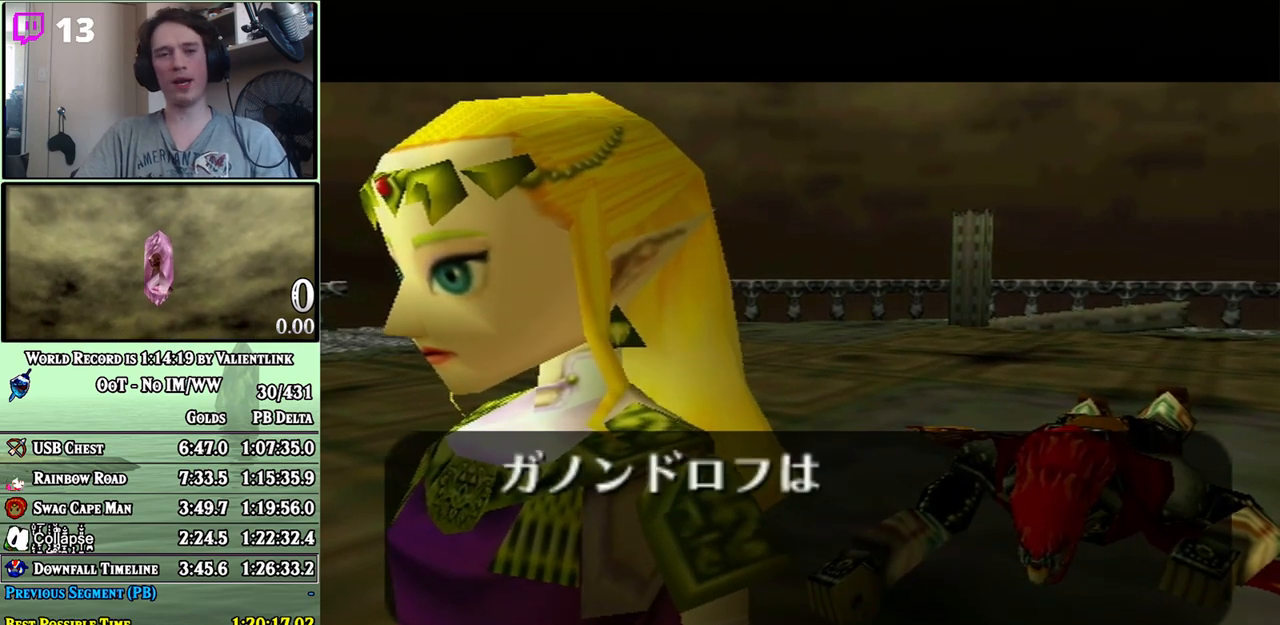
{"buttons": [], "left_stick": "center", "right_stick": "center", "events": [[67, "A", "down"], [100, "A", "up"], [200, "A", "down"], [233, "A", "up"], [300, "A", "down"], [350, "A", "up"], [450, "A", "down"], [483, "A", "up"]]}
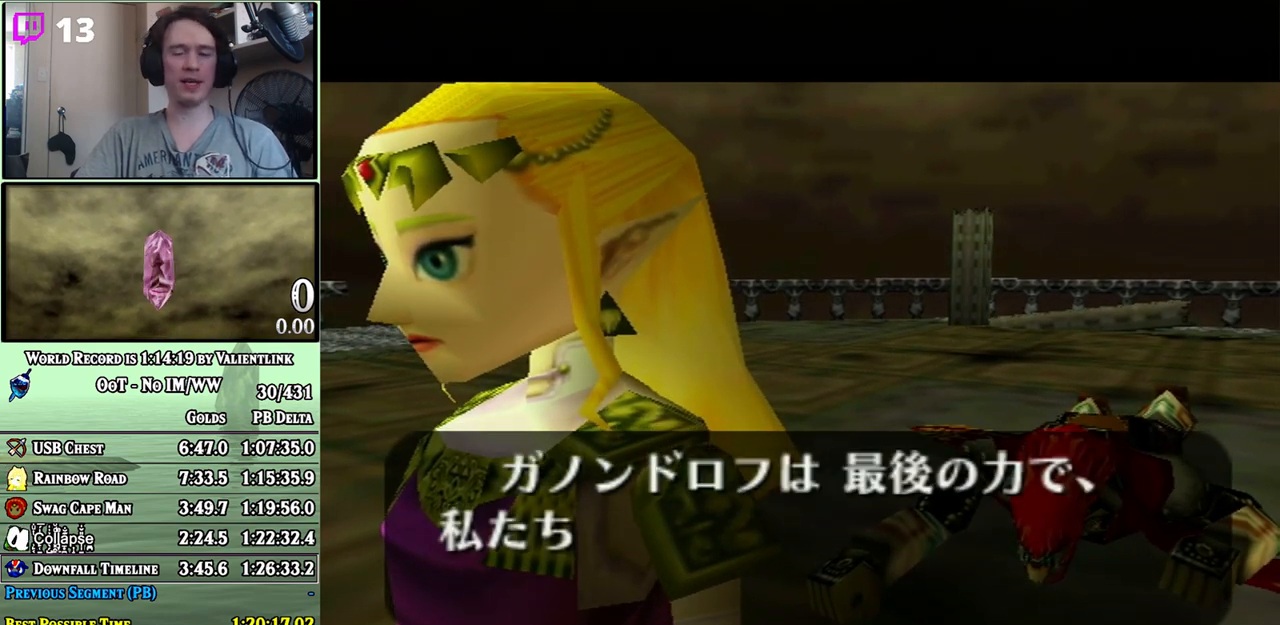
{"buttons": [], "left_stick": "center", "right_stick": "center", "events": [[33, "A", "down"], [100, "A", "up"], [167, "A", "down"], [217, "A", "up"], [283, "A", "down"], [317, "A", "up"], [417, "A", "down"], [450, "A", "up"]]}
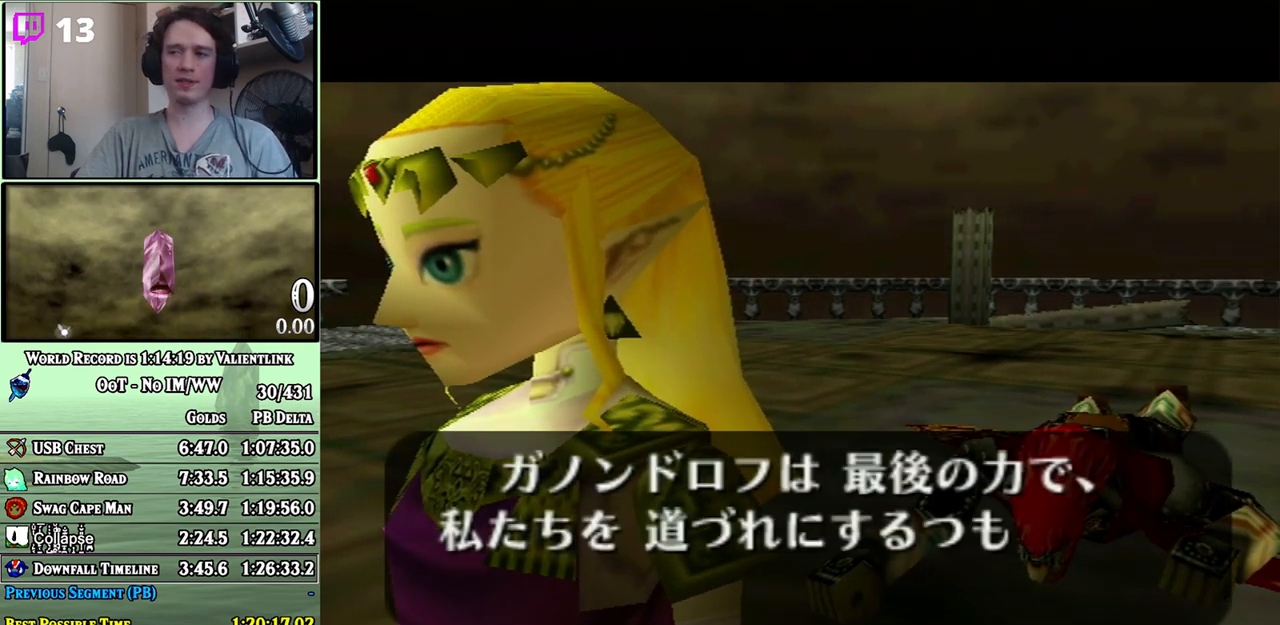
{"buttons": ["A"], "left_stick": "center", "right_stick": "center", "events": [[33, "A", "down"], [67, "A", "up"], [133, "A", "down"], [200, "A", "up"], [250, "A", "down"], [283, "A", "up"], [383, "A", "down"], [417, "A", "up"], [500, "A", "down"]]}
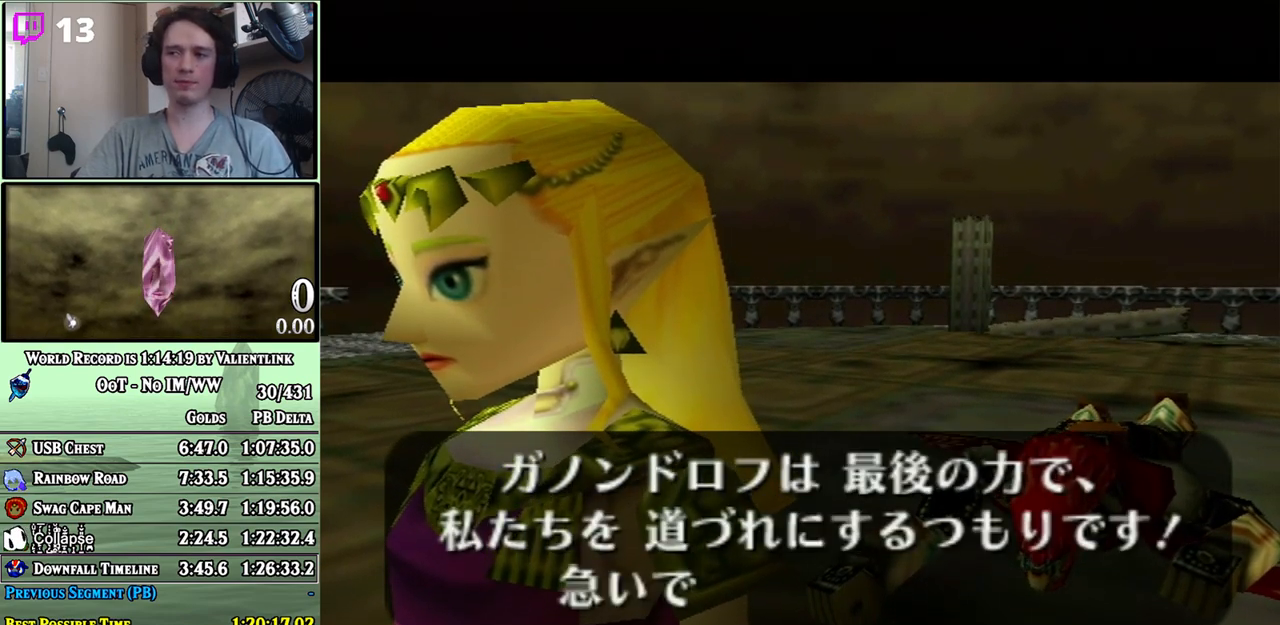
{"buttons": [], "left_stick": "center", "right_stick": "center", "events": [[33, "A", "up"], [100, "A", "down"], [167, "A", "up"], [217, "A", "down"], [250, "A", "up"], [317, "A", "down"], [350, "A", "up"], [433, "A", "down"], [467, "A", "up"]]}
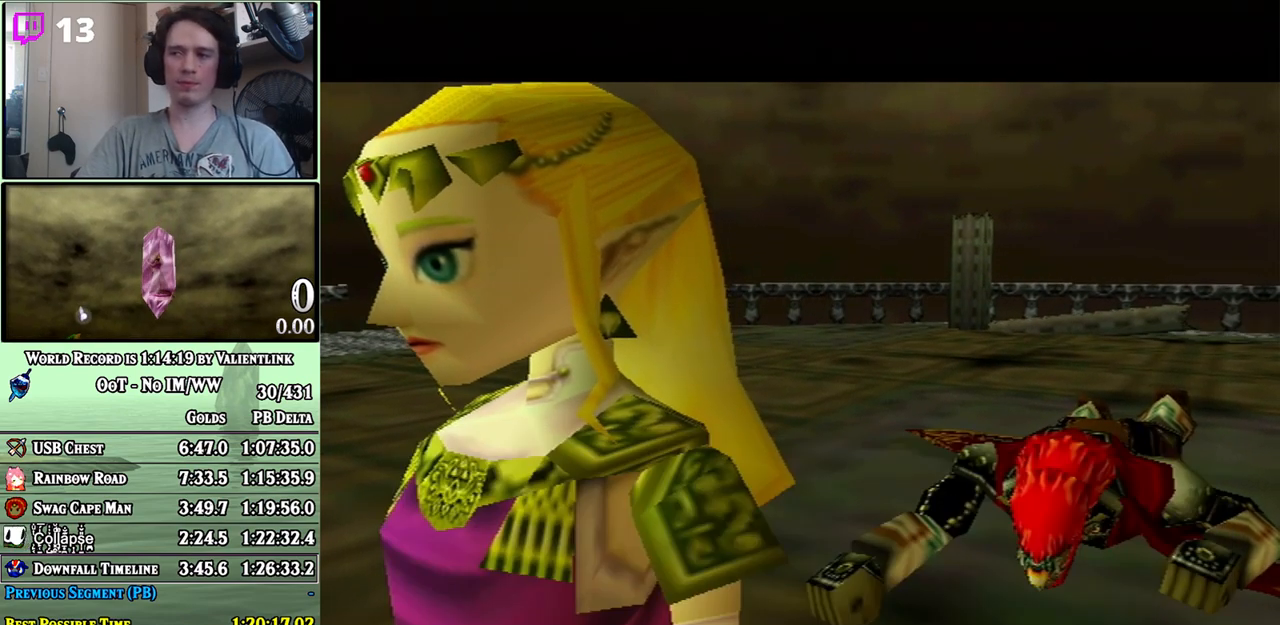
{"buttons": [], "left_stick": "center", "right_stick": "center", "events": [[33, "A", "down"], [67, "A", "up"], [383, "A", "down"], [417, "A", "up"]]}